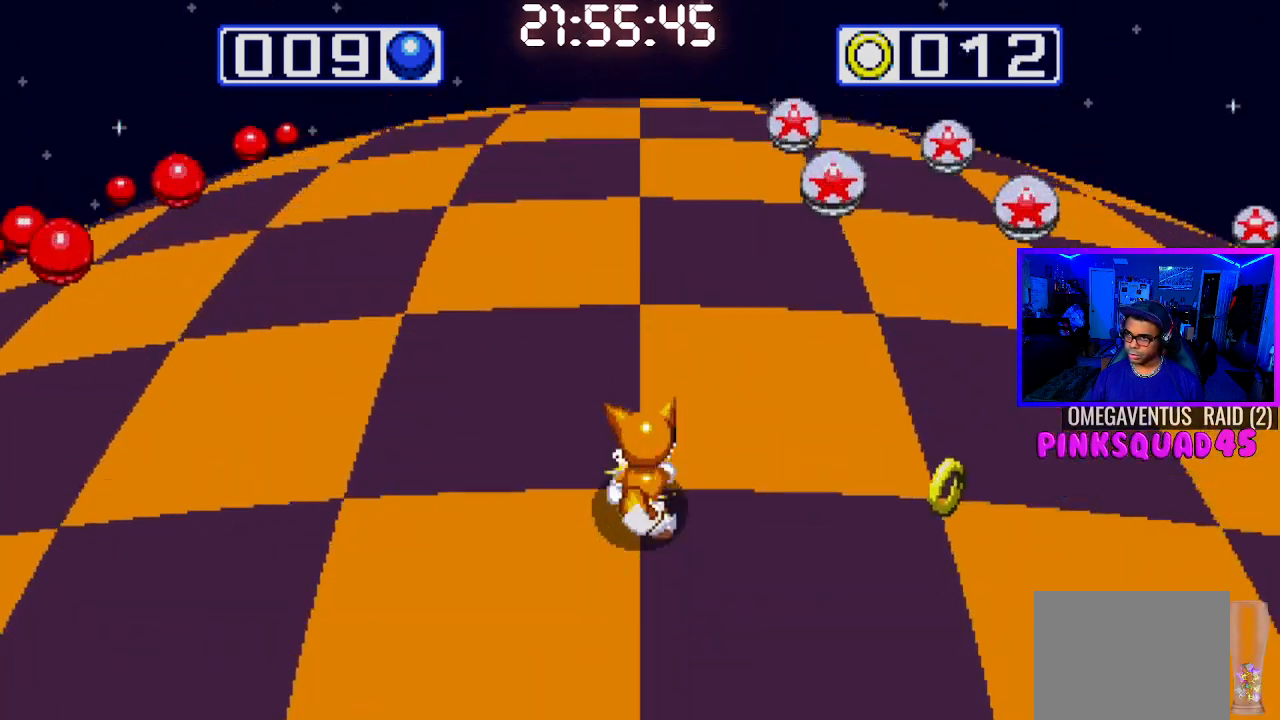
Gameplay with a controller (PlayStation layout); each line is a JSON object with the inputs held at the frame after it. "events" lists button and stick changes between this image and that frame as [ms after this image, input, new state], when the widget could be followed in between. Not read: L1 L3 R1 R3.
{"buttons": [], "left_stick": "center", "right_stick": "center", "events": [[67, "DPAD_RIGHT", "up"], [183, "DPAD_RIGHT", "down"], [500, "DPAD_RIGHT", "up"]]}
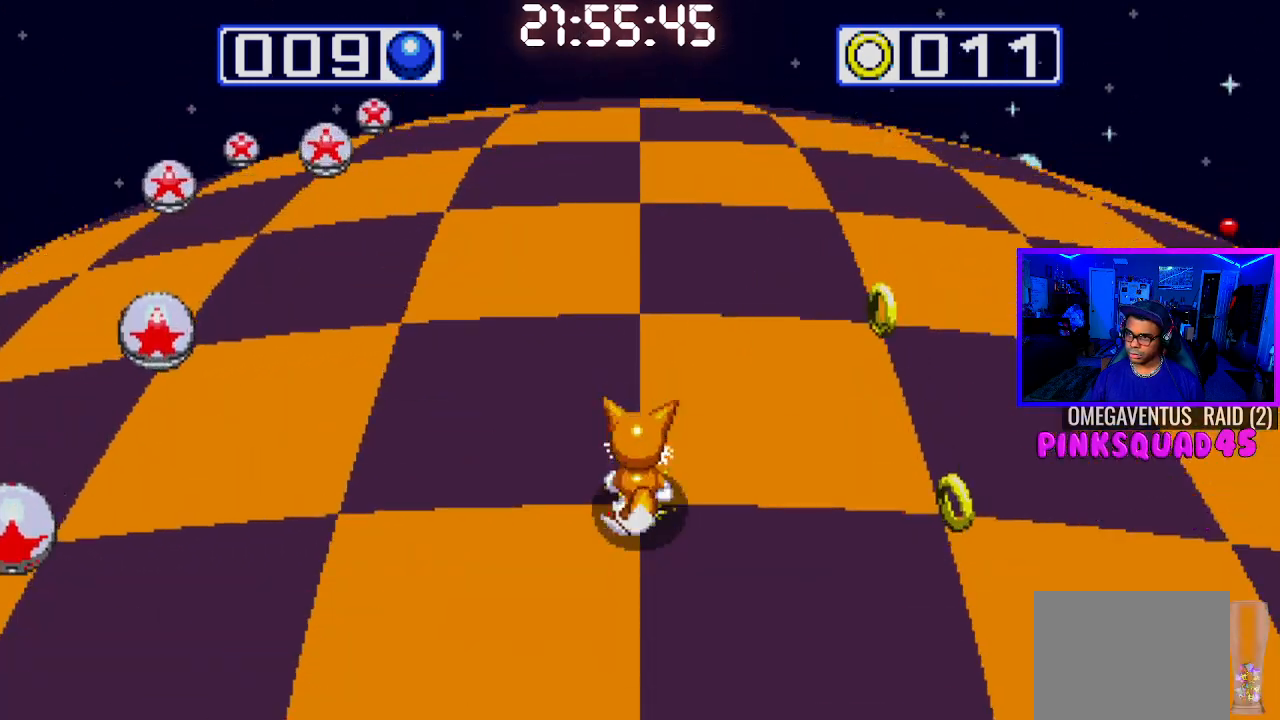
{"buttons": [], "left_stick": "center", "right_stick": "center", "events": [[167, "DPAD_LEFT", "down"], [450, "DPAD_LEFT", "up"]]}
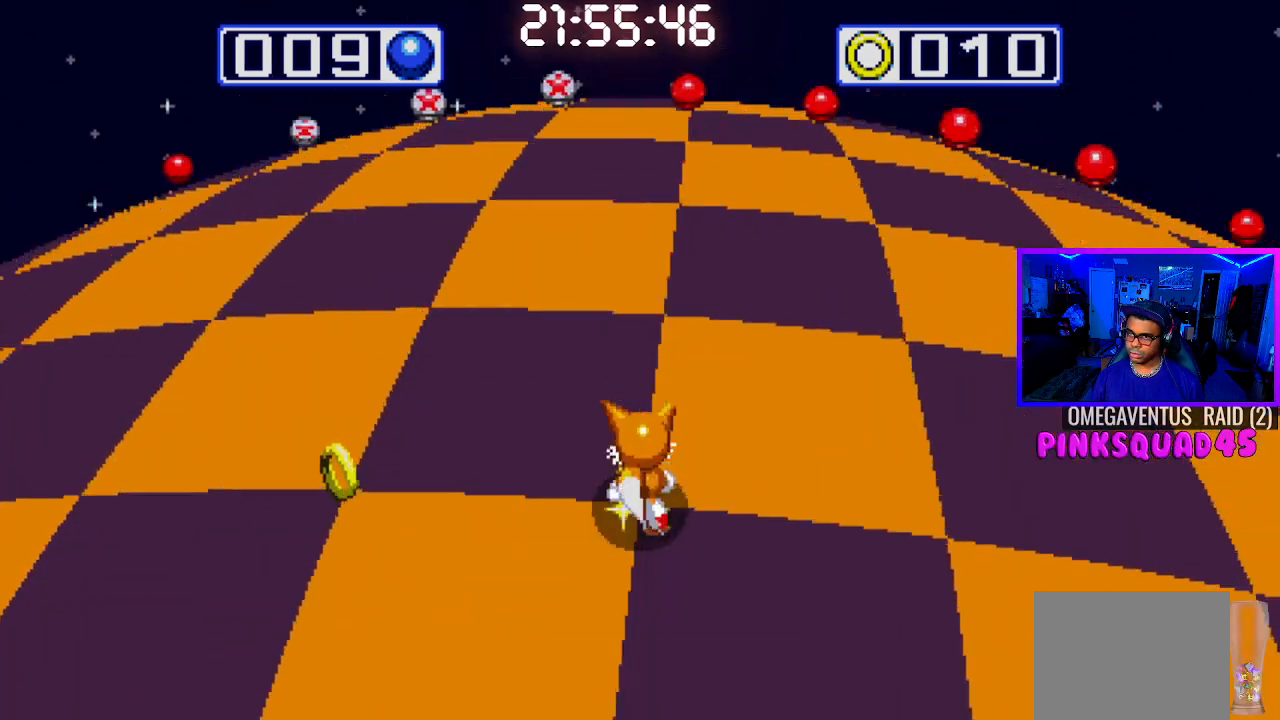
{"buttons": [], "left_stick": "center", "right_stick": "center", "events": []}
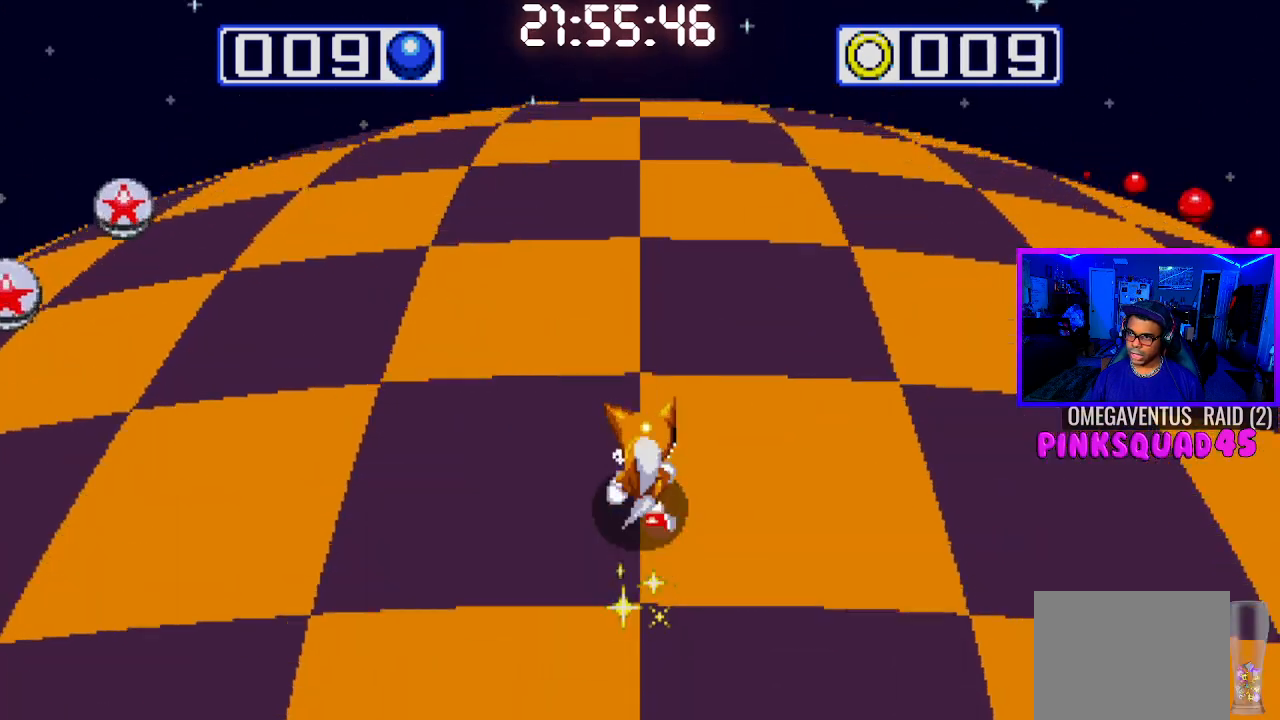
{"buttons": [], "left_stick": "center", "right_stick": "center", "events": [[50, "DPAD_RIGHT", "down"], [217, "DPAD_RIGHT", "up"]]}
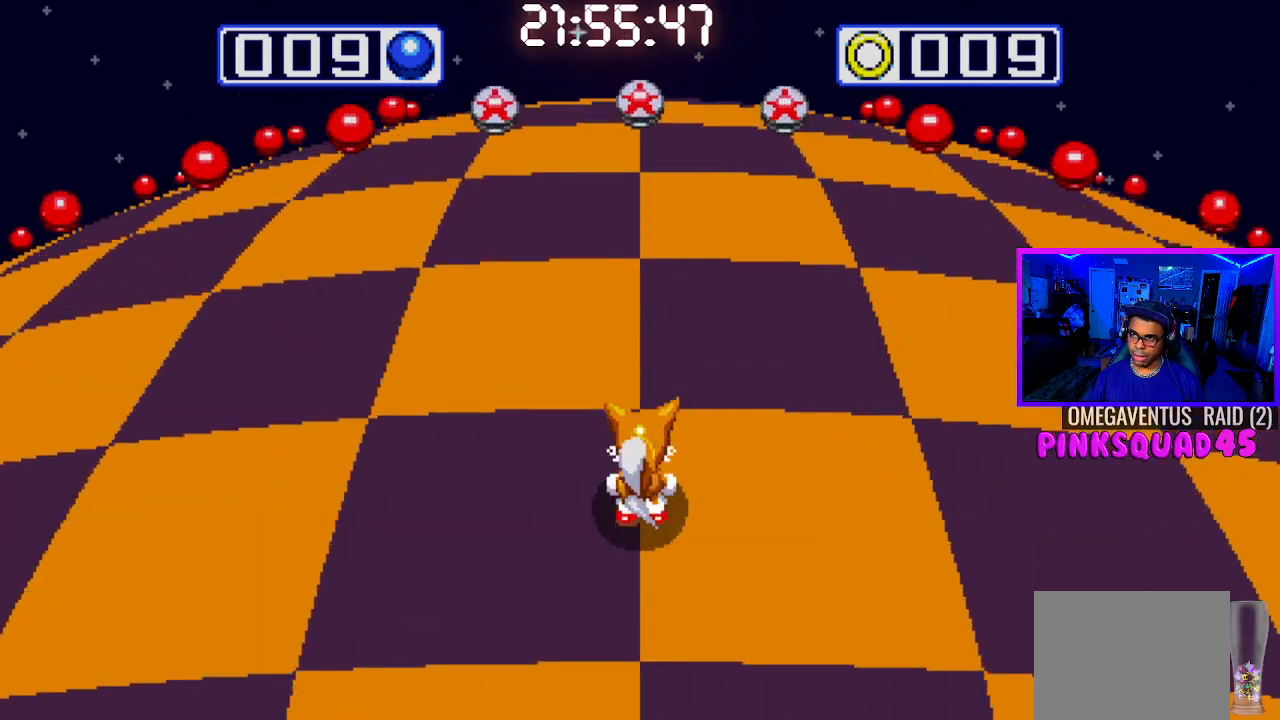
{"buttons": ["CROSS"], "left_stick": "center", "right_stick": "center", "events": [[350, "CROSS", "down"]]}
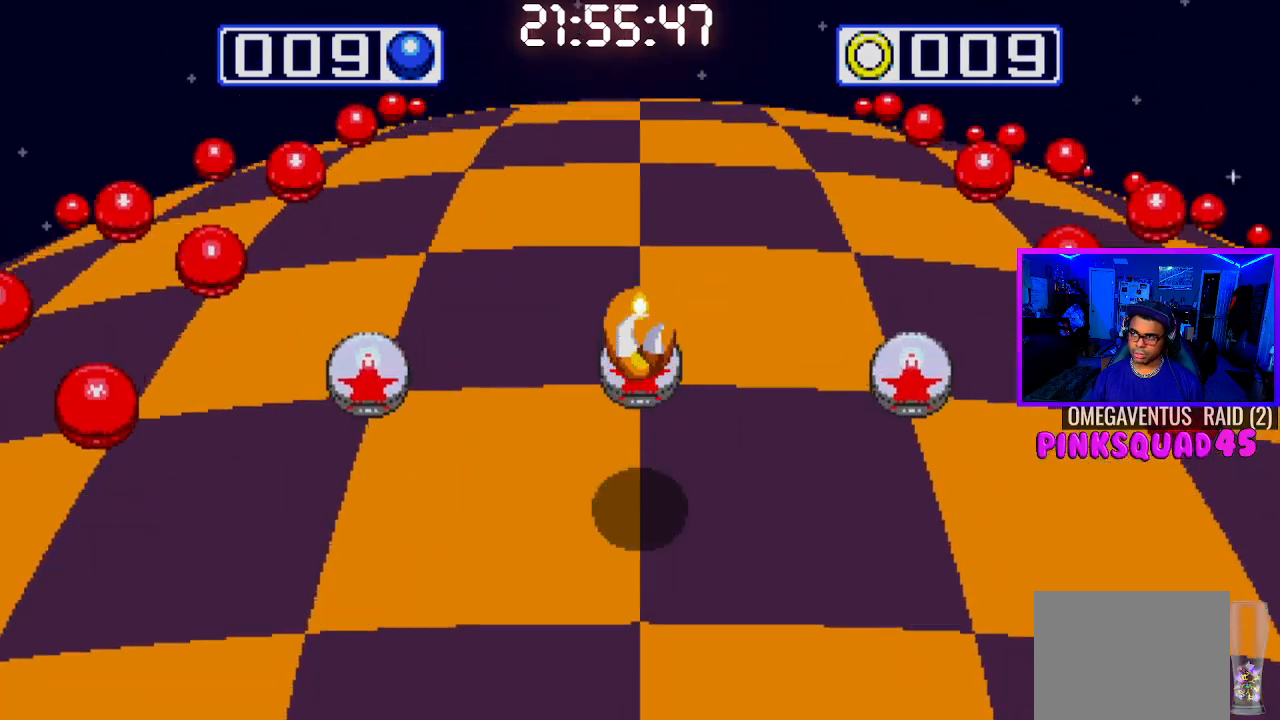
{"buttons": [], "left_stick": "center", "right_stick": "center", "events": [[83, "CROSS", "up"]]}
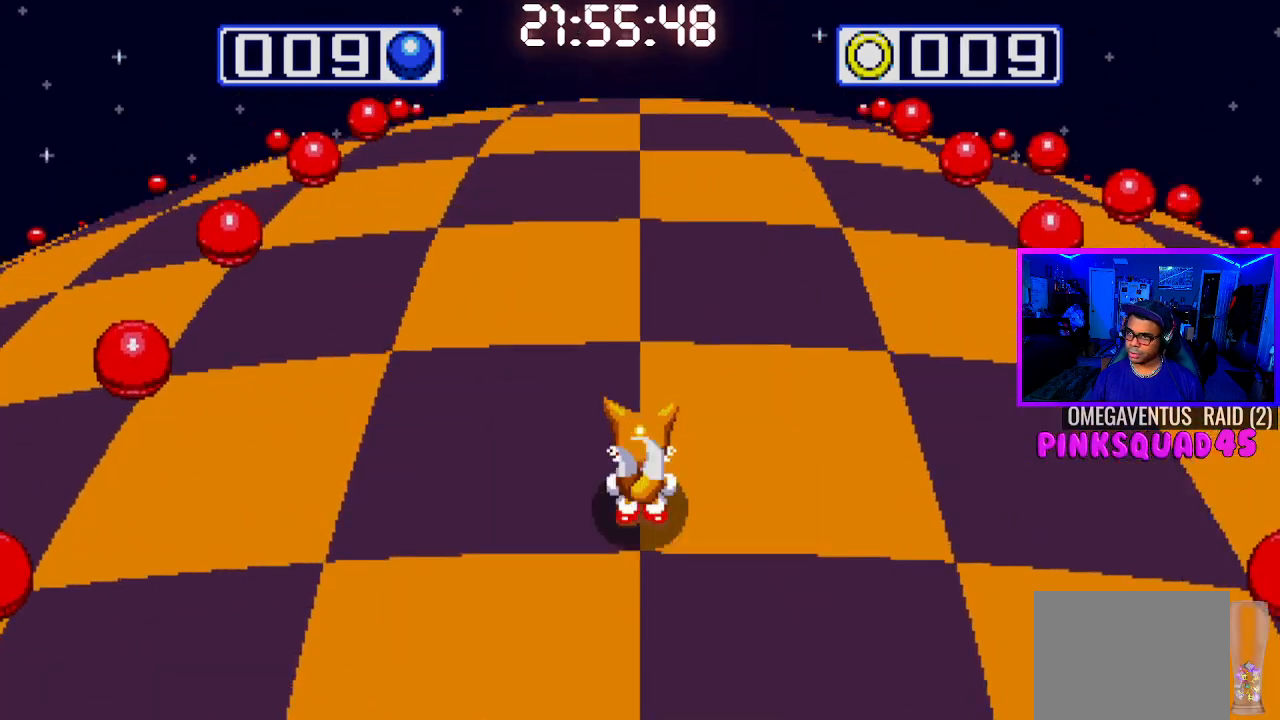
{"buttons": [], "left_stick": "center", "right_stick": "center", "events": []}
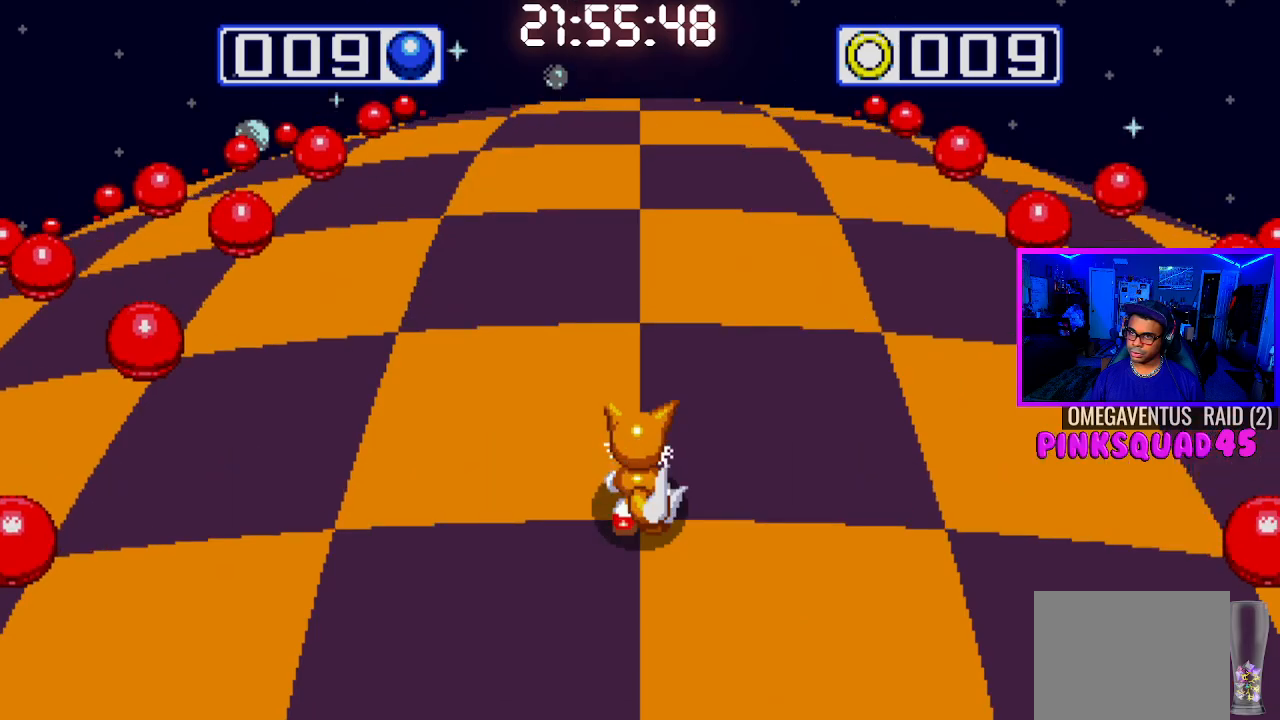
{"buttons": ["DPAD_RIGHT"], "left_stick": "center", "right_stick": "center", "events": [[483, "DPAD_RIGHT", "down"]]}
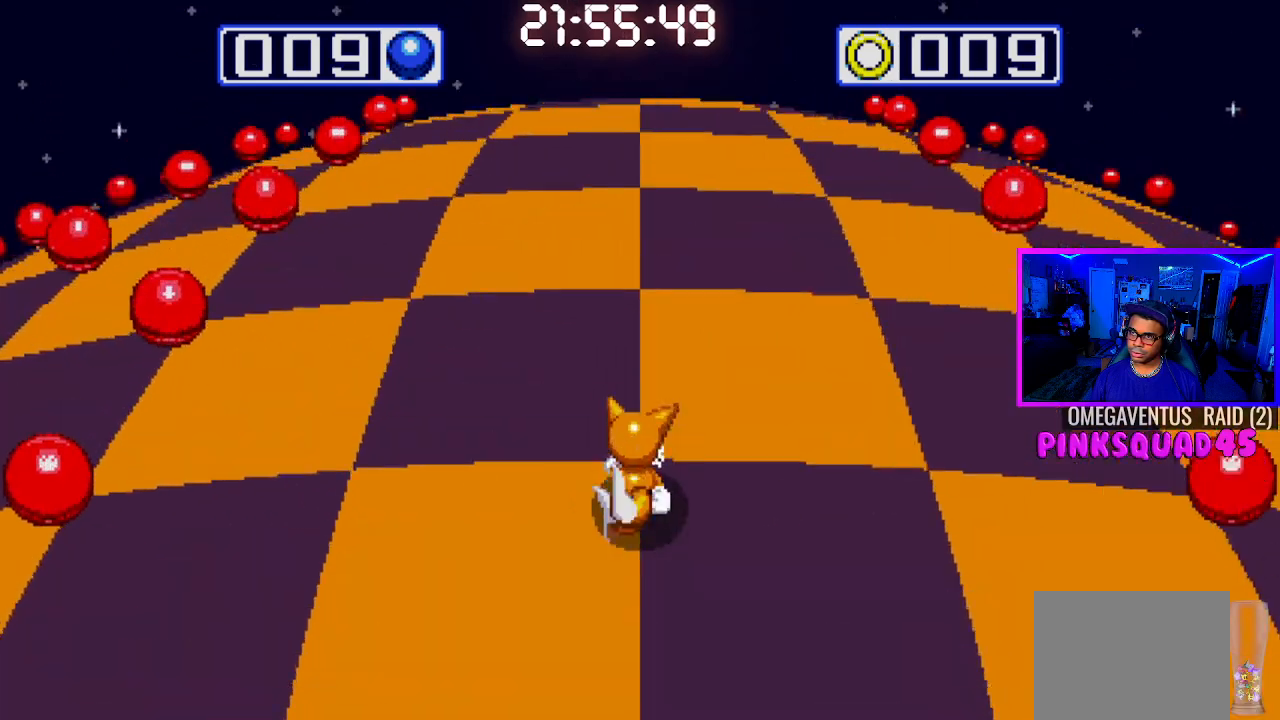
{"buttons": ["DPAD_RIGHT"], "left_stick": "center", "right_stick": "center", "events": []}
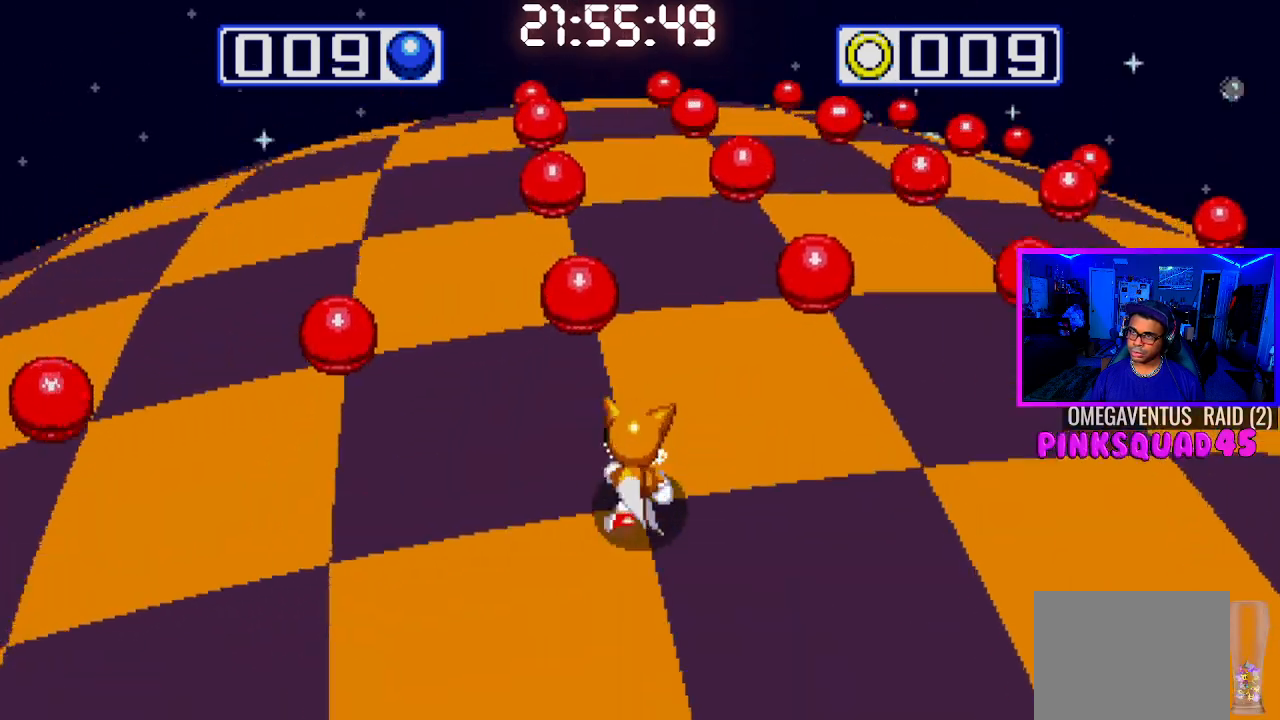
{"buttons": [], "left_stick": "center", "right_stick": "center", "events": [[150, "DPAD_RIGHT", "up"]]}
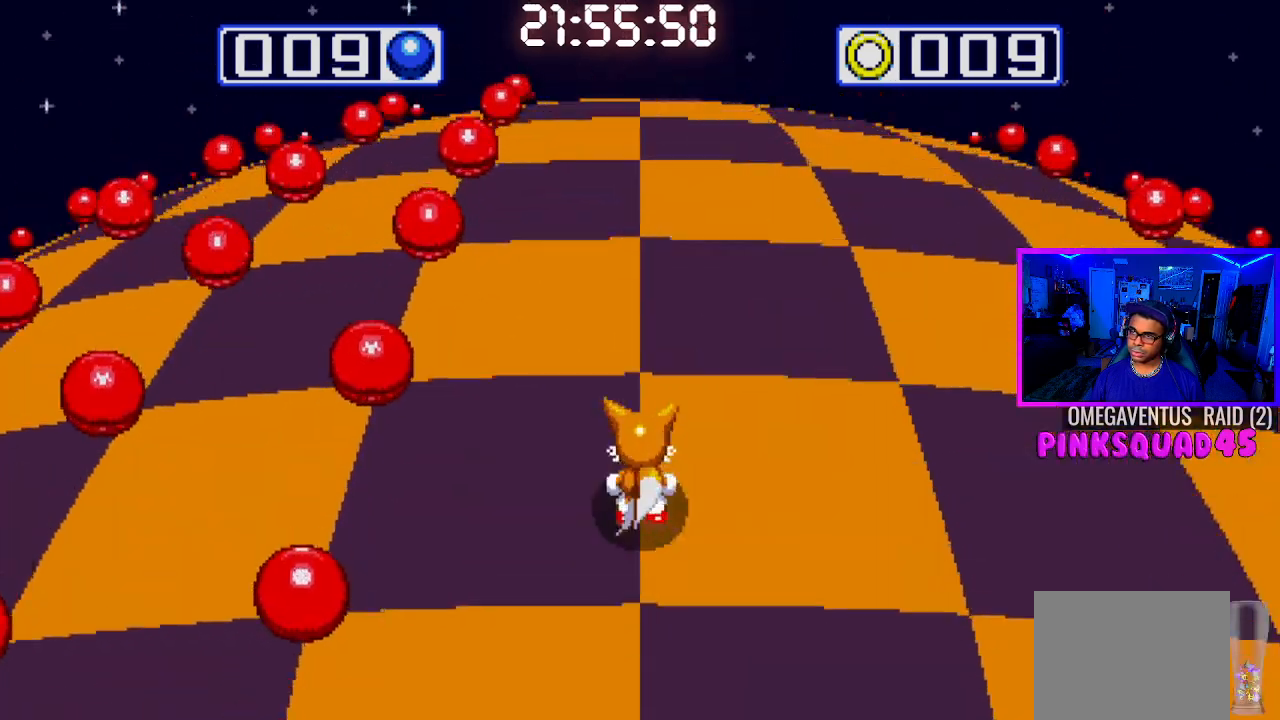
{"buttons": ["DPAD_RIGHT"], "left_stick": "center", "right_stick": "center", "events": [[383, "DPAD_RIGHT", "down"]]}
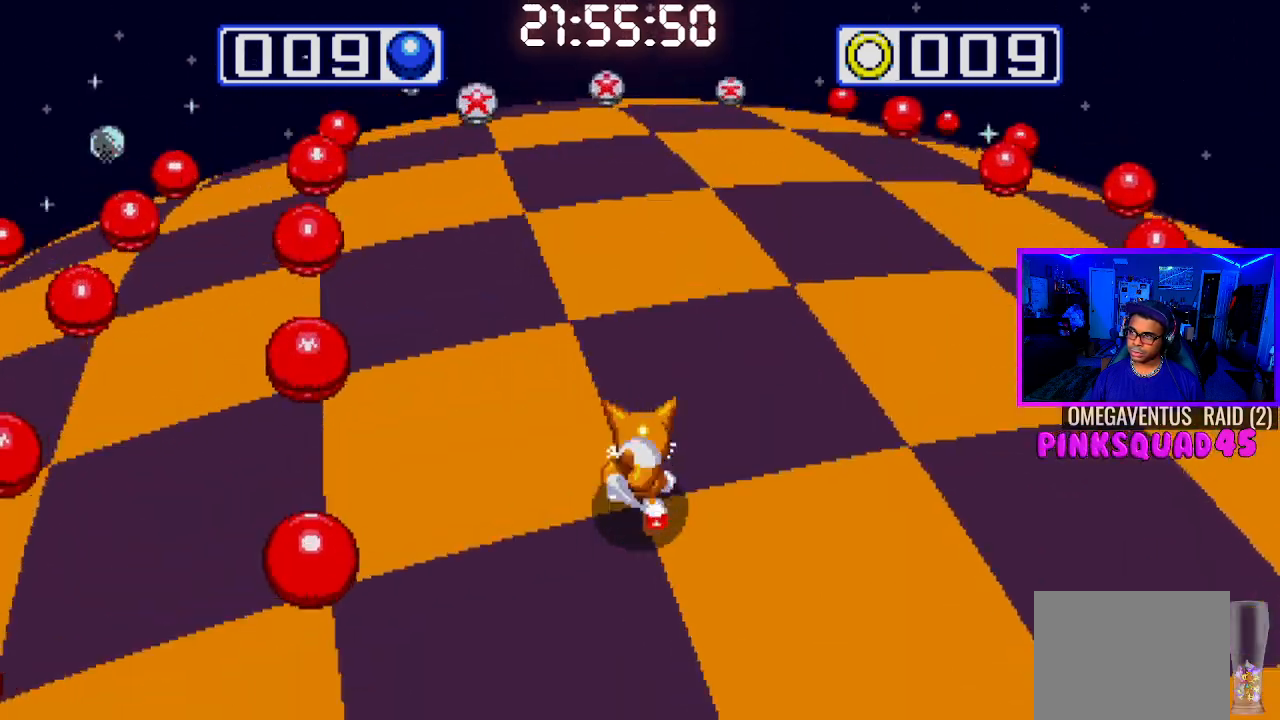
{"buttons": ["DPAD_RIGHT"], "left_stick": "center", "right_stick": "center", "events": [[33, "DPAD_RIGHT", "up"], [417, "DPAD_RIGHT", "down"]]}
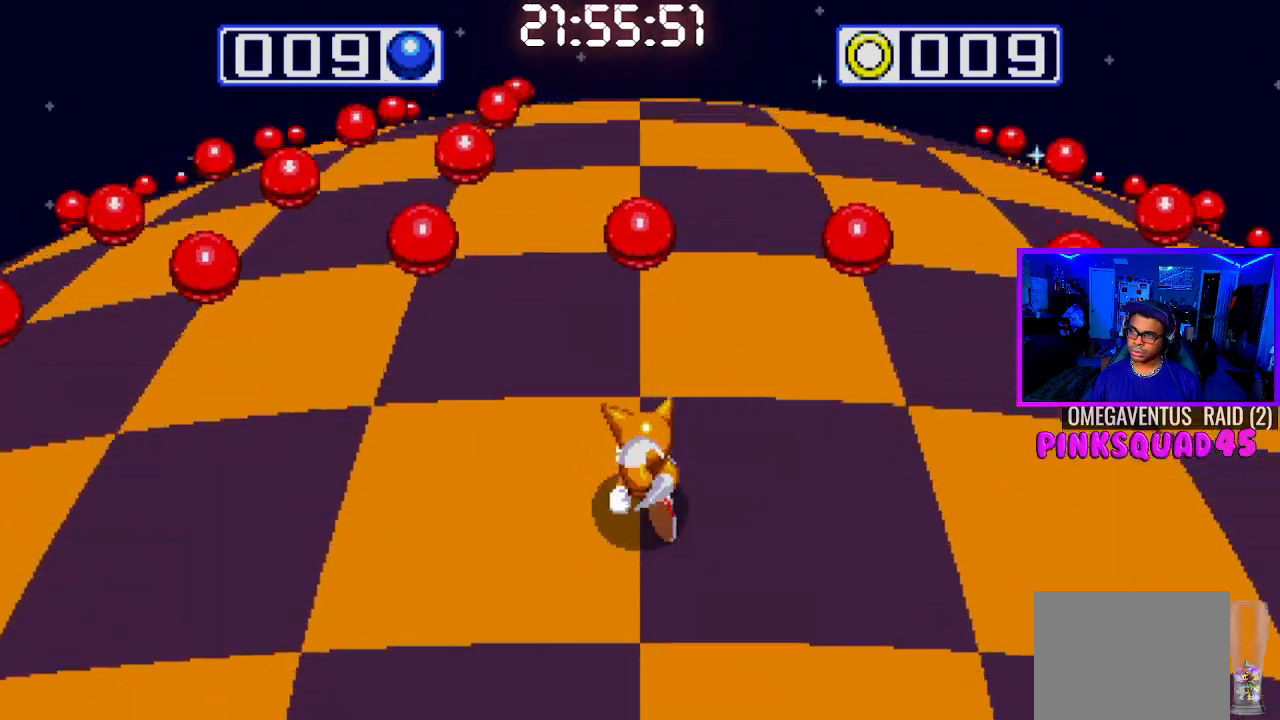
{"buttons": ["DPAD_LEFT"], "left_stick": "center", "right_stick": "center", "events": [[83, "DPAD_RIGHT", "up"], [367, "DPAD_LEFT", "down"]]}
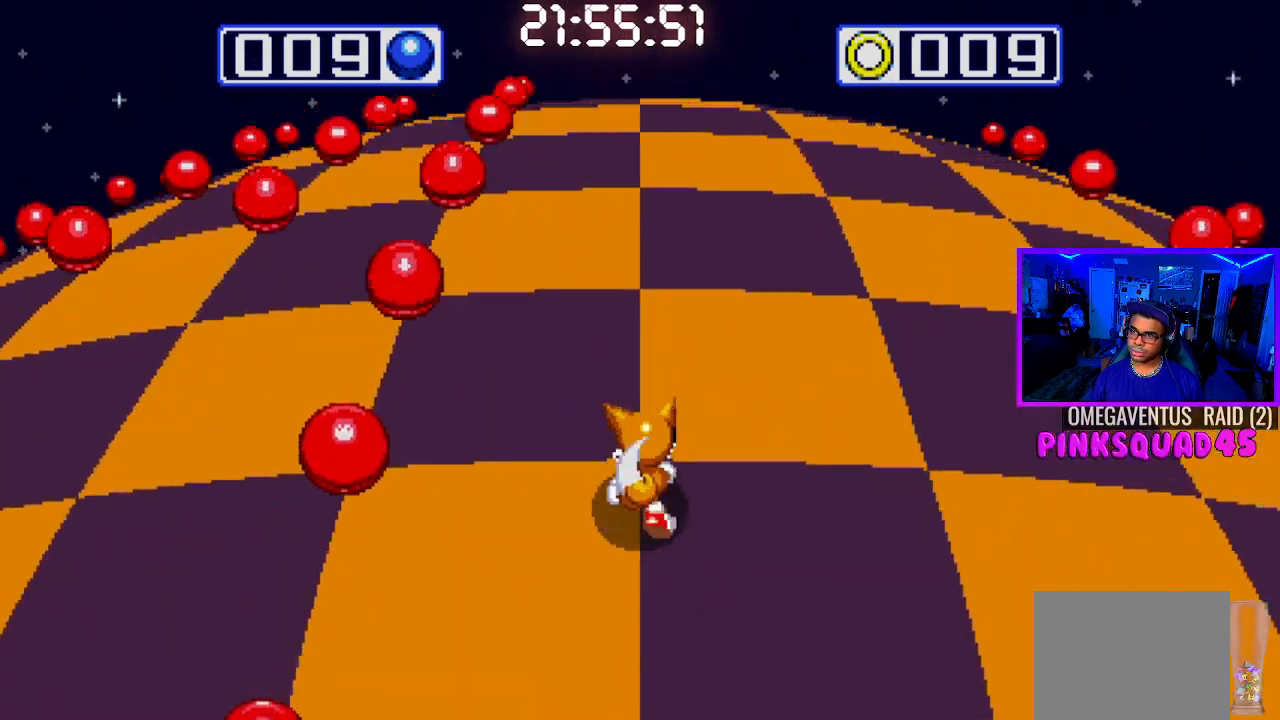
{"buttons": [], "left_stick": "center", "right_stick": "center", "events": [[17, "DPAD_LEFT", "up"], [150, "CROSS", "down"], [333, "CROSS", "up"]]}
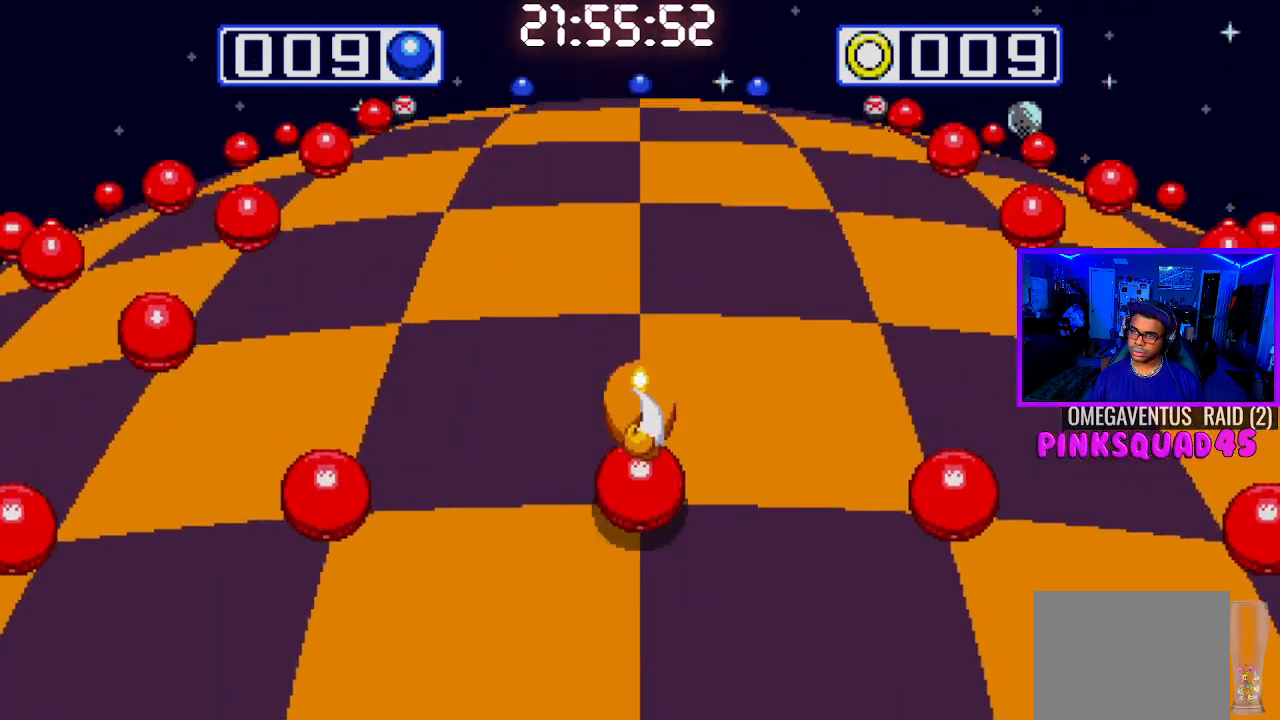
{"buttons": ["DPAD_LEFT"], "left_stick": "center", "right_stick": "center", "events": [[500, "DPAD_LEFT", "down"]]}
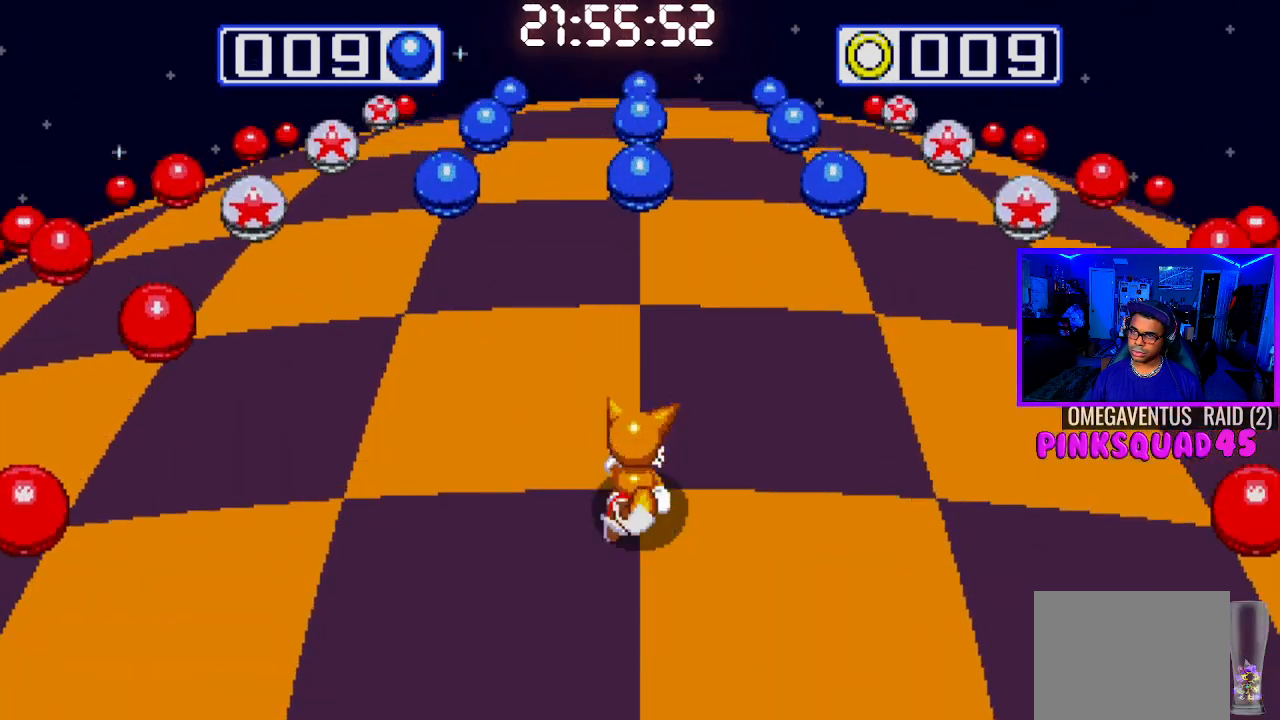
{"buttons": ["DPAD_RIGHT"], "left_stick": "center", "right_stick": "center", "events": [[133, "DPAD_LEFT", "up"], [300, "DPAD_RIGHT", "down"]]}
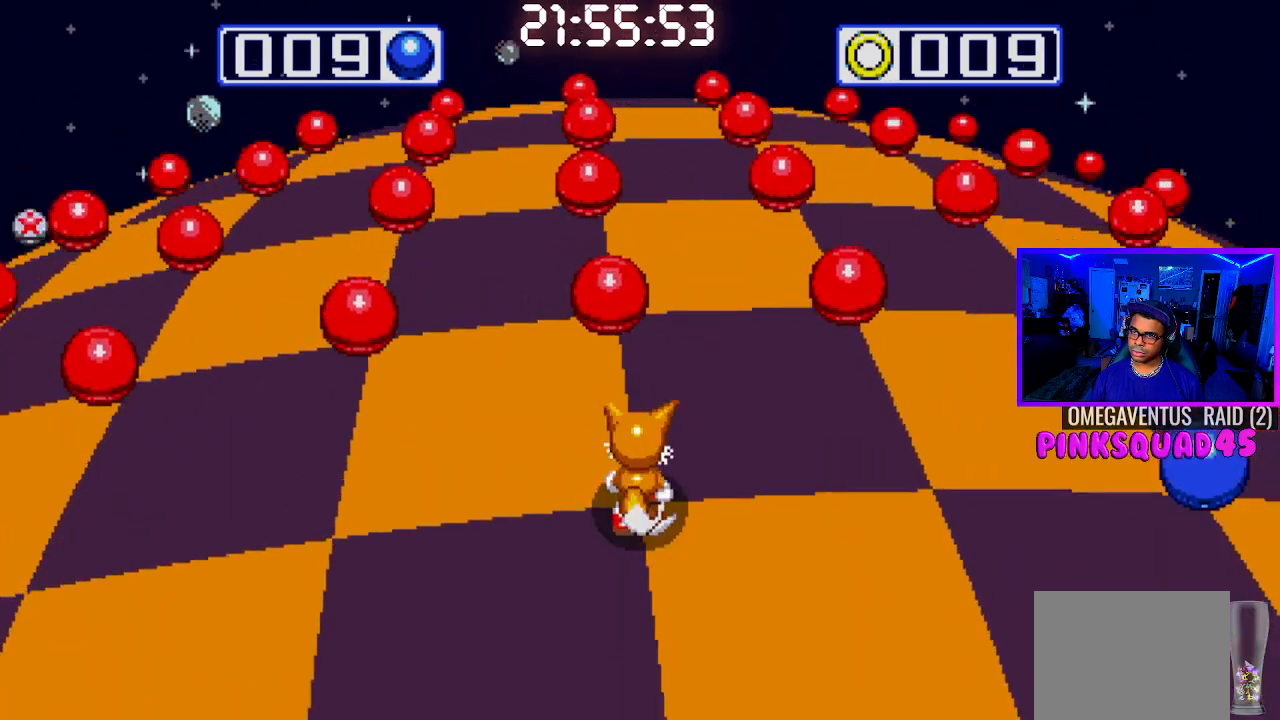
{"buttons": [], "left_stick": "center", "right_stick": "center", "events": [[17, "DPAD_RIGHT", "up"]]}
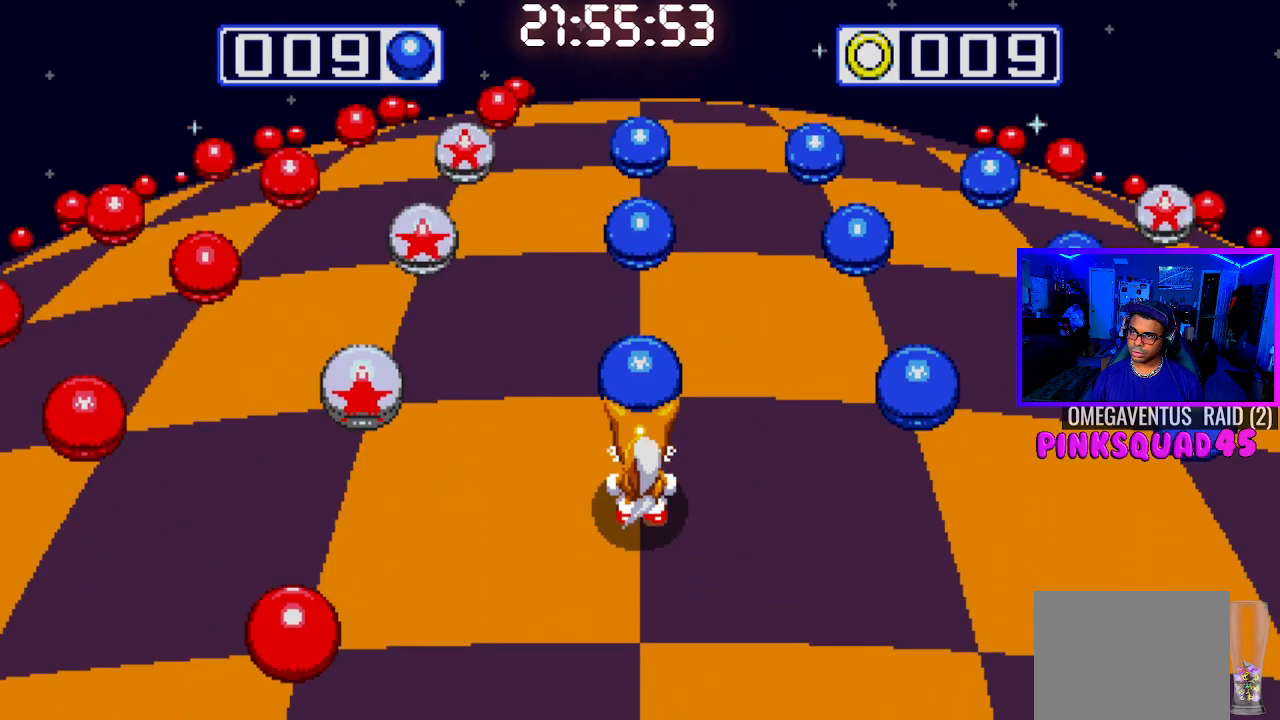
{"buttons": [], "left_stick": "center", "right_stick": "center", "events": [[333, "DPAD_RIGHT", "down"], [500, "DPAD_RIGHT", "up"]]}
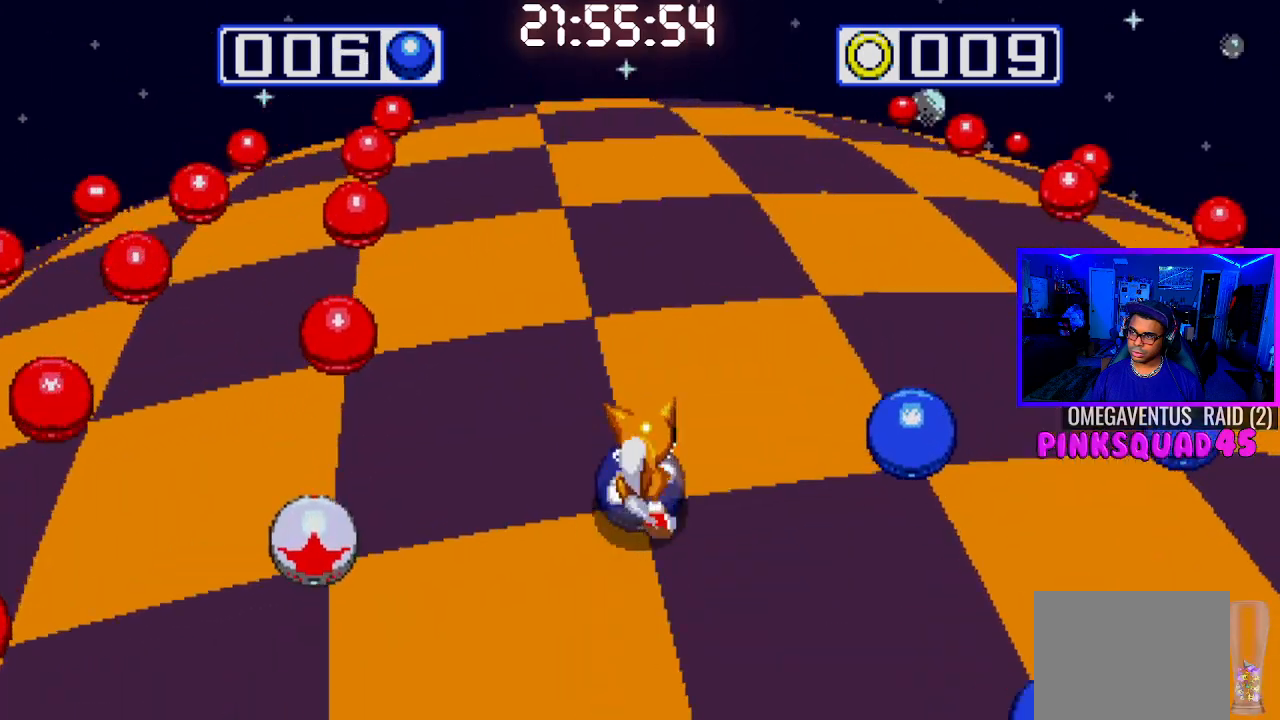
{"buttons": ["DPAD_RIGHT"], "left_stick": "center", "right_stick": "center", "events": [[500, "DPAD_RIGHT", "down"]]}
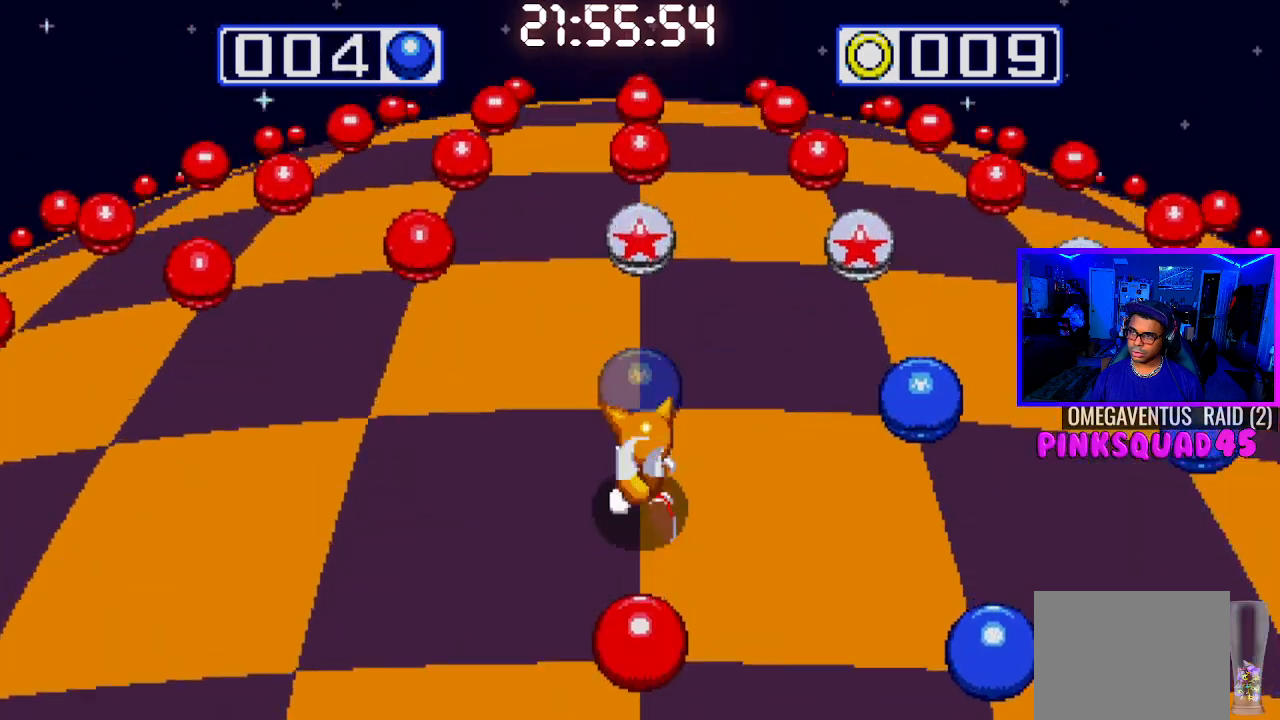
{"buttons": [], "left_stick": "center", "right_stick": "center", "events": [[167, "DPAD_RIGHT", "up"]]}
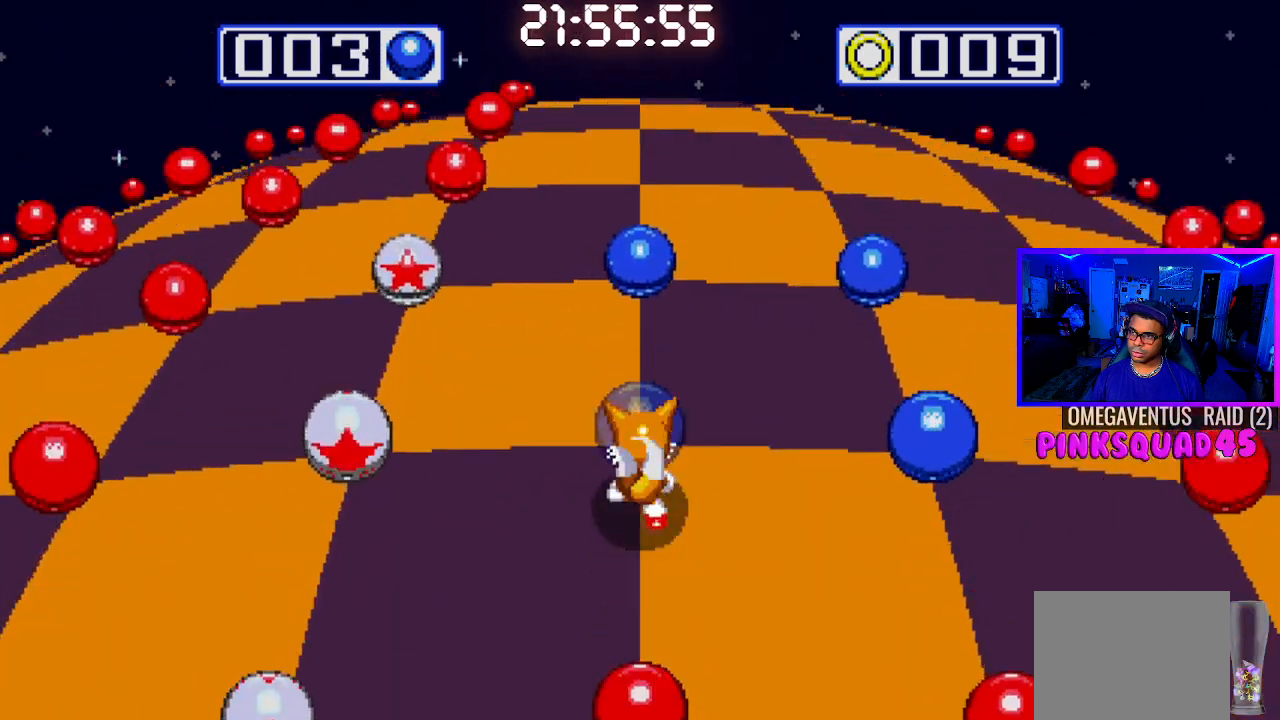
{"buttons": [], "left_stick": "center", "right_stick": "center", "events": [[117, "DPAD_RIGHT", "down"], [267, "DPAD_RIGHT", "up"]]}
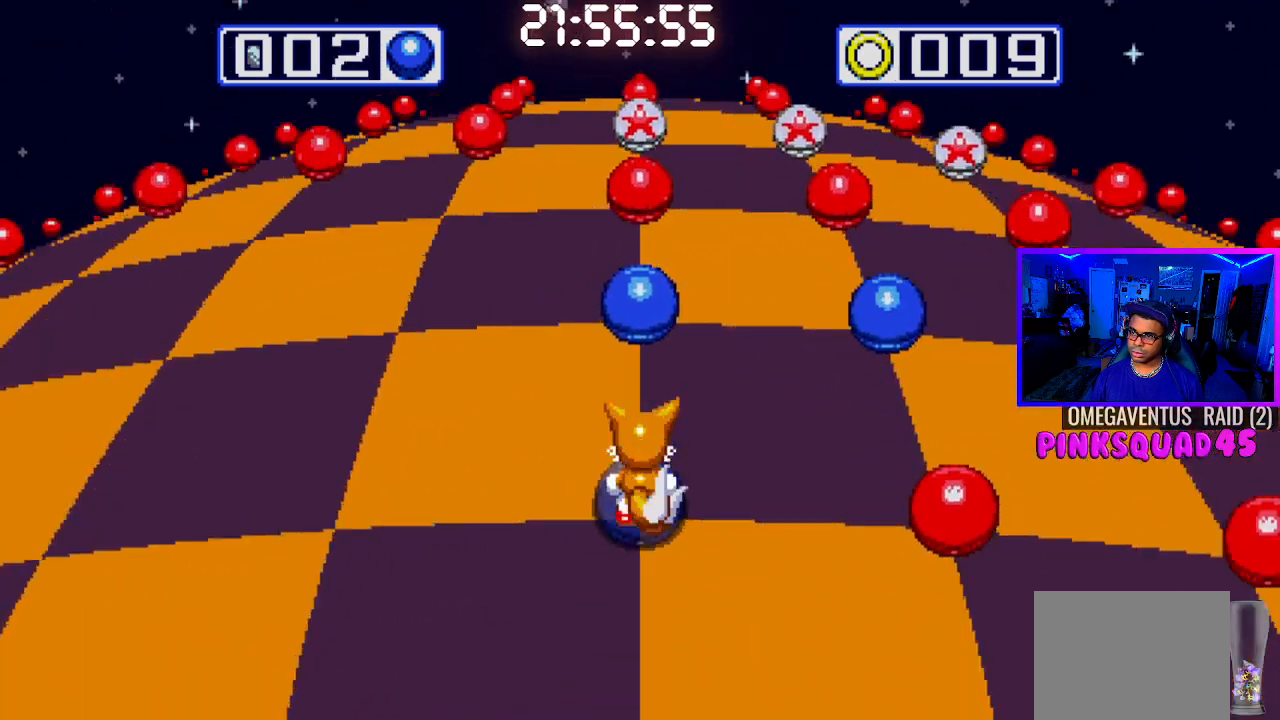
{"buttons": [], "left_stick": "center", "right_stick": "center", "events": []}
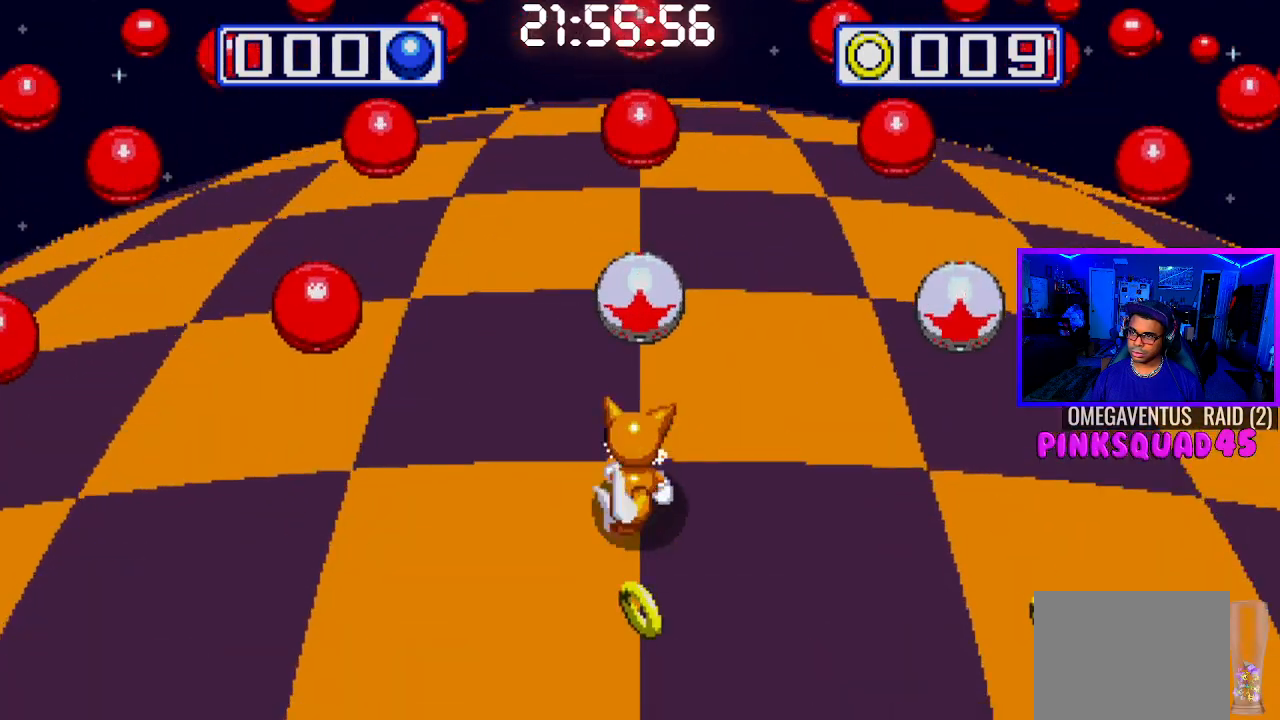
{"buttons": [], "left_stick": "center", "right_stick": "center", "events": []}